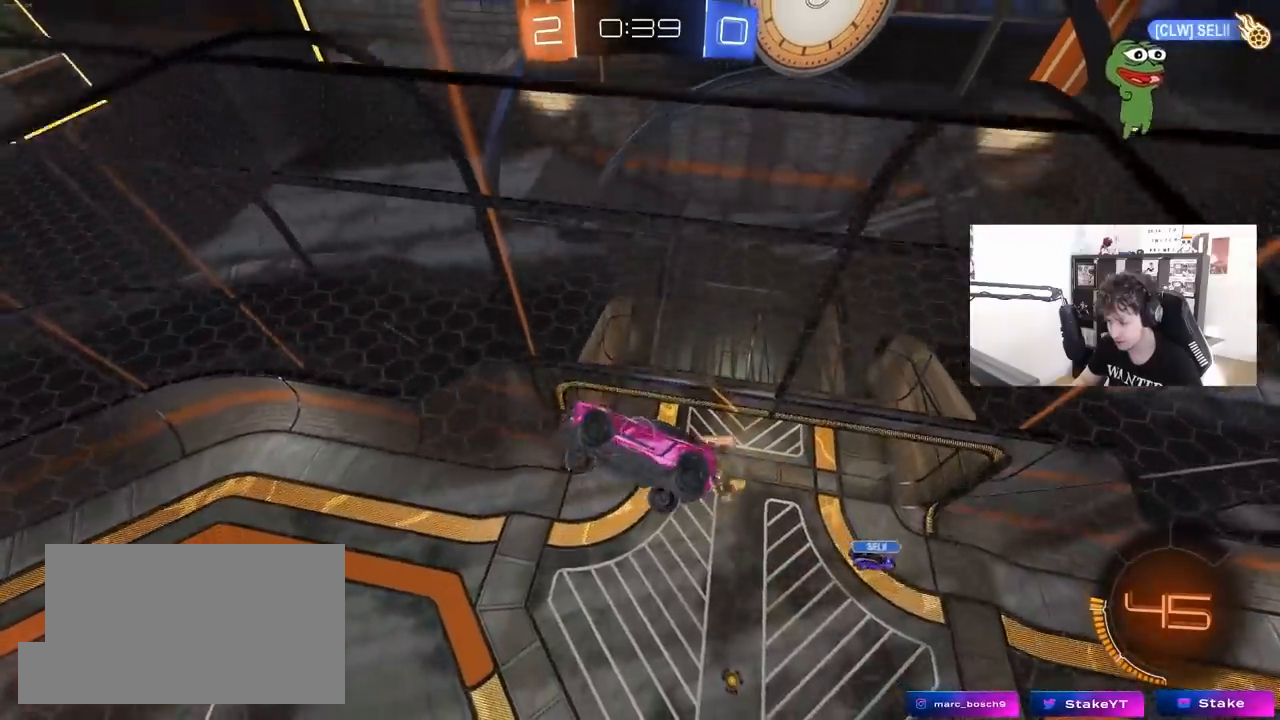
Gameplay with keyboard and mouse; each line is a JSON object with the keys and mouse buttons held at the frame after it. "events" lists presses ("down") and releases ("up") of "1", "2", "3", "4", "5", "a", "alt", "c", "caps_lock", "ctrl", "d", "e", "f", "g", "q", "r", "s", "shift", "space", "t", "tab", "v", "w", "x", "z", "mouse_left", "mouse_wheel" and "mouse_right" between this image and that frame as [ms after this image, input, new state], when the widget could be followed in between. "mouse_left", "mouse_wheel", "mouse_right" = the "left", "wheel", "right" buttons of the "mouse" list. No other keys are recorded. "wheel" means that the mouse wheel is clicked or scrolled. "mouse_move" is the direction in which the mouse moves at that frame (one of eight, or "still"), when it could be read.
{"keys": ["d"], "mouse": [], "mouse_move": "still", "events": [[100, "s", "down"], [100, "shift", "down"], [333, "a", "up"], [333, "s", "up"], [333, "shift", "up"], [383, "d", "down"]]}
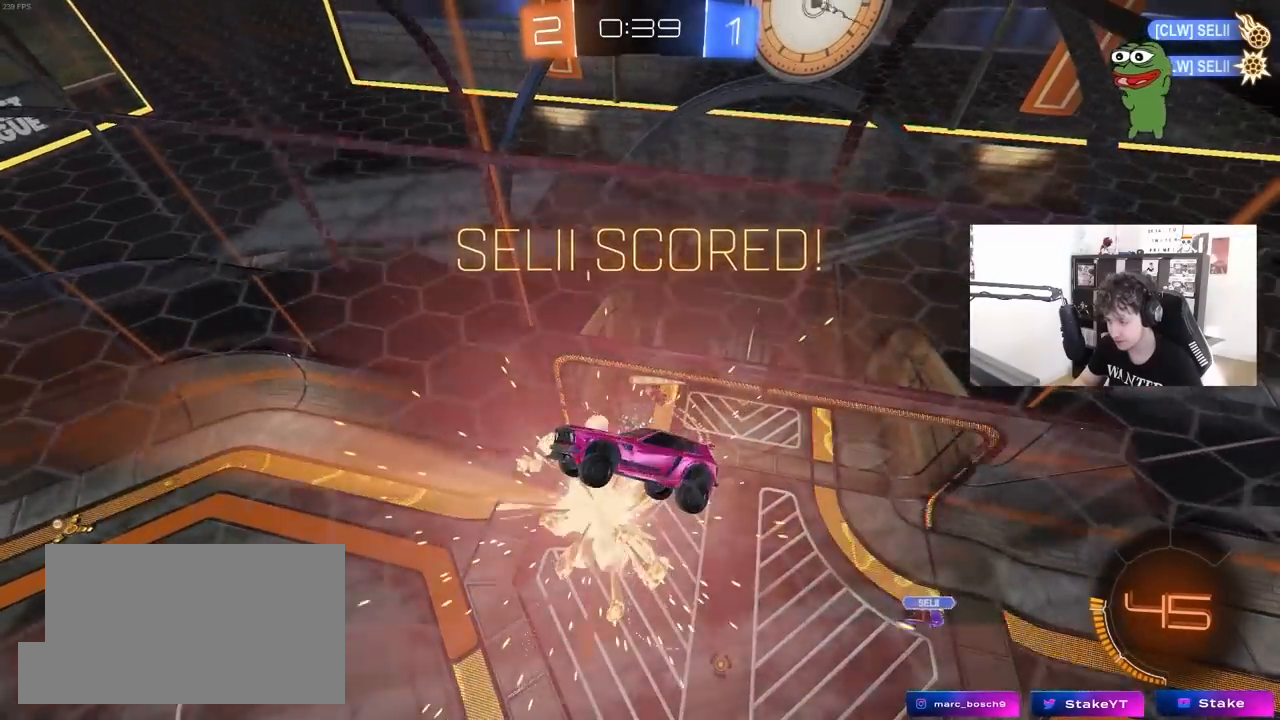
{"keys": ["d", "s", "shift", "space"], "mouse": [], "mouse_move": "still", "events": [[33, "d", "up"], [167, "d", "down"], [167, "s", "down"], [267, "shift", "down"], [400, "space", "down"]]}
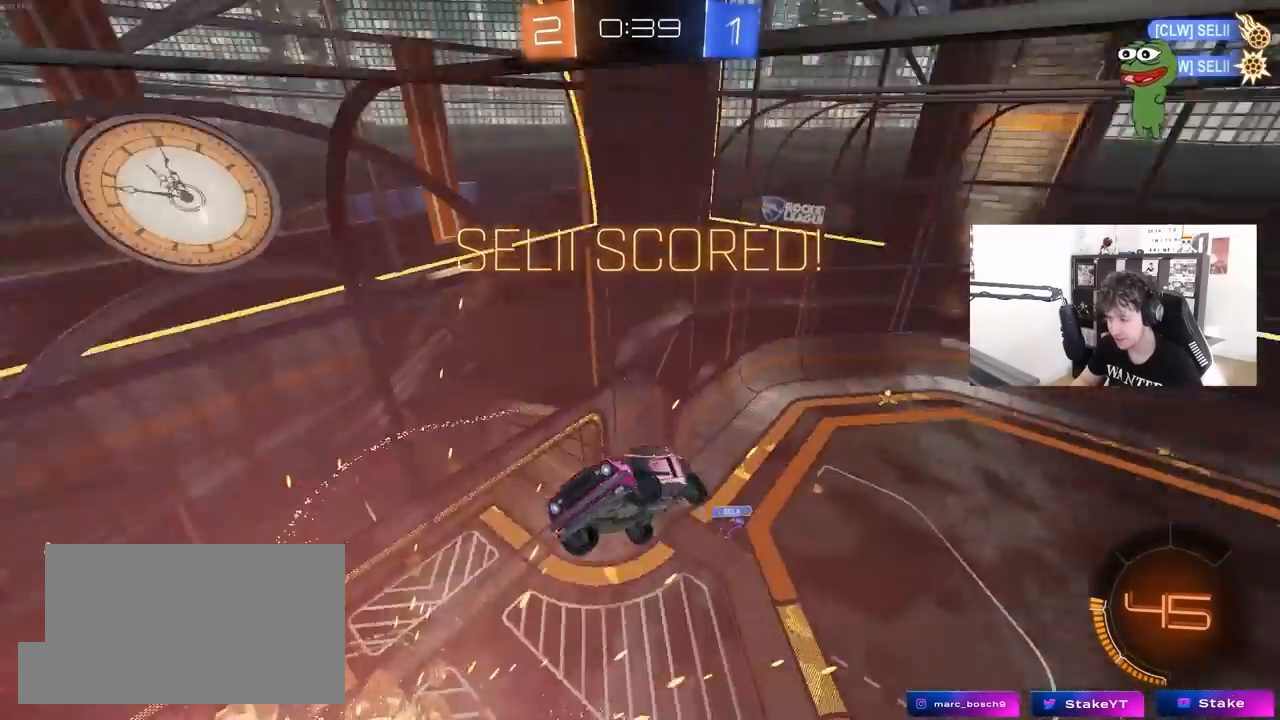
{"keys": [], "mouse": [], "mouse_move": "still", "events": [[133, "shift", "up"], [133, "space", "up"], [183, "d", "up"], [283, "a", "down"], [417, "a", "up"], [417, "s", "up"]]}
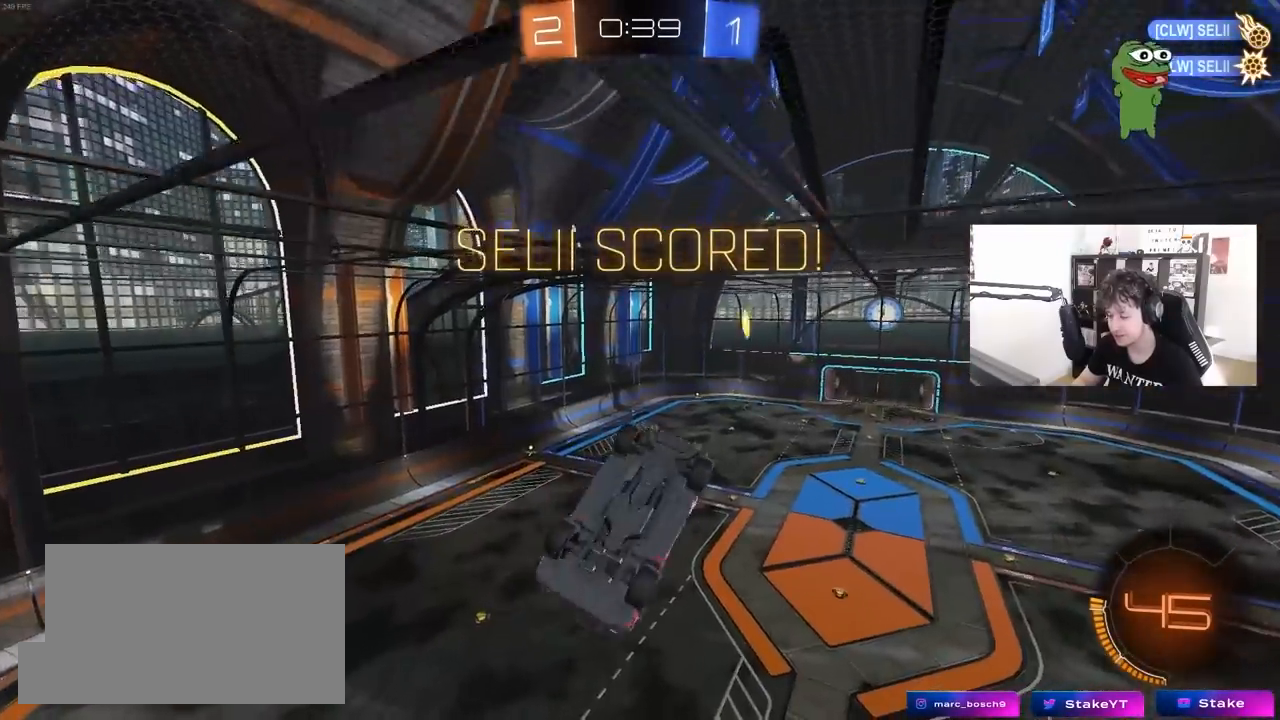
{"keys": ["a", "shift"], "mouse": ["left"], "mouse_move": "still", "events": [[17, "mouse_right", "down"], [150, "s", "down"], [200, "a", "down"], [250, "mouse_right", "up"], [250, "shift", "down"], [300, "mouse_left", "down"], [300, "s", "up"]]}
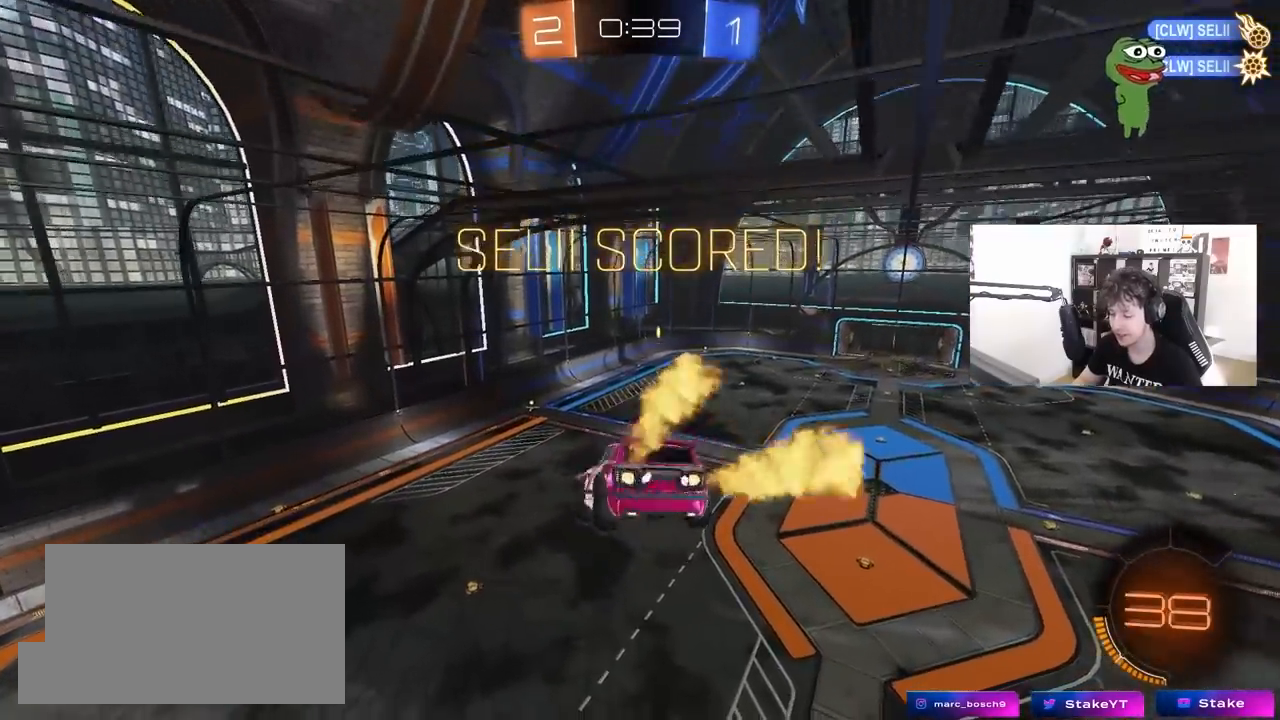
{"keys": ["q"], "mouse": [], "mouse_move": "still", "events": [[33, "a", "up"], [33, "shift", "up"], [67, "d", "down"], [117, "w", "down"], [217, "d", "up"], [300, "w", "up"], [400, "mouse_left", "up"], [400, "q", "down"]]}
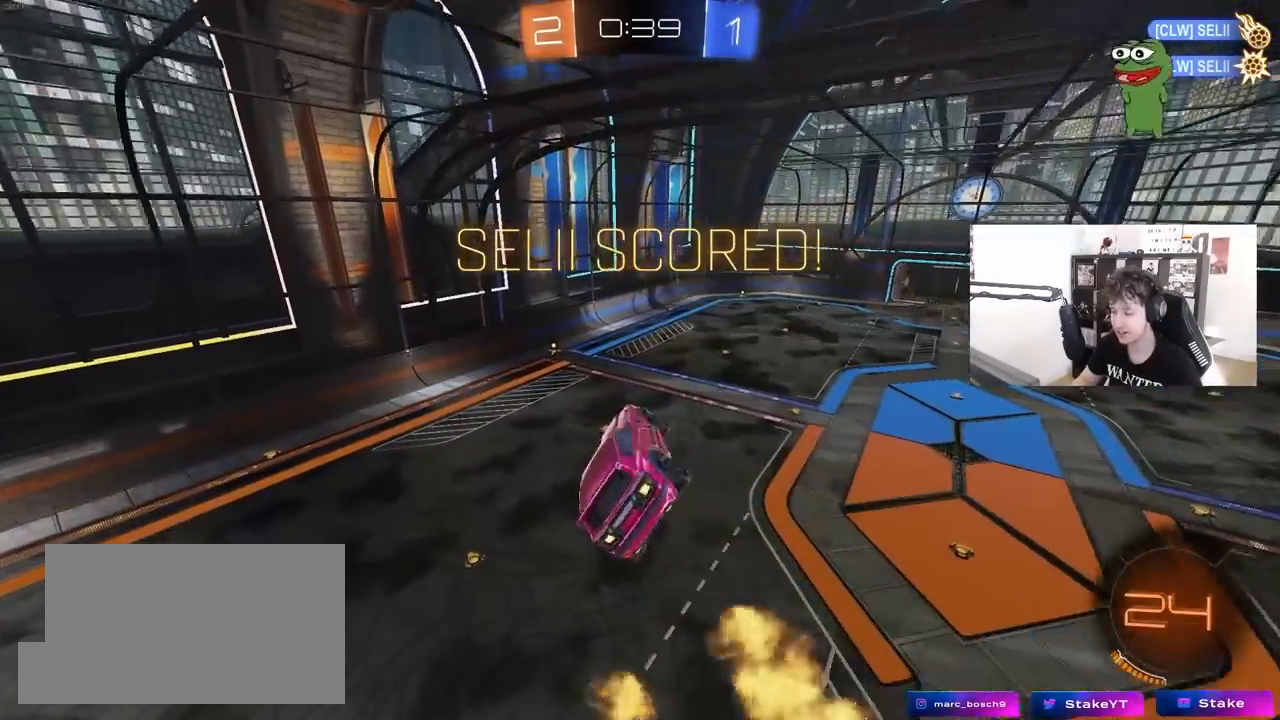
{"keys": ["a", "d", "q", "w"], "mouse": ["left"], "mouse_move": "still", "events": [[50, "d", "down"], [83, "s", "down"], [183, "mouse_left", "down"], [183, "s", "up"], [367, "a", "down"], [467, "w", "down"]]}
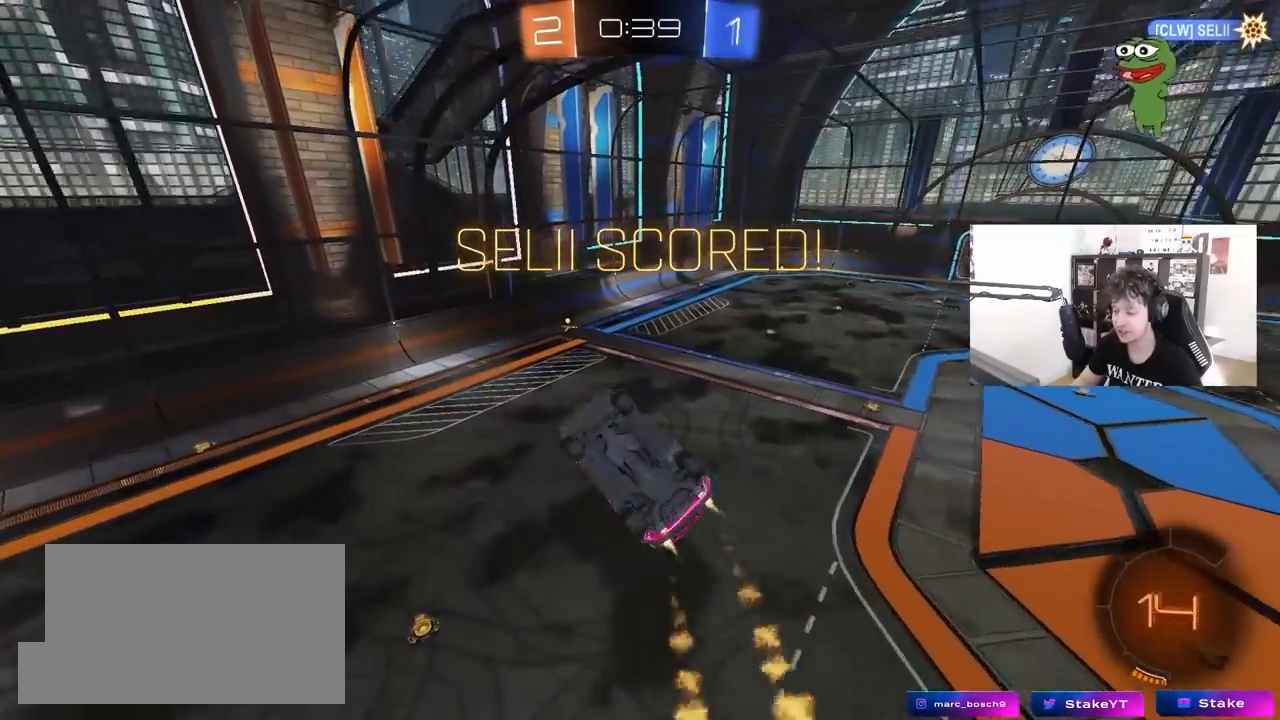
{"keys": ["d"], "mouse": ["left"], "mouse_move": "still", "events": [[67, "d", "up"], [67, "mouse_left", "up"], [100, "w", "up"], [200, "a", "up"], [200, "q", "up"], [250, "mouse_left", "down"], [383, "d", "down"]]}
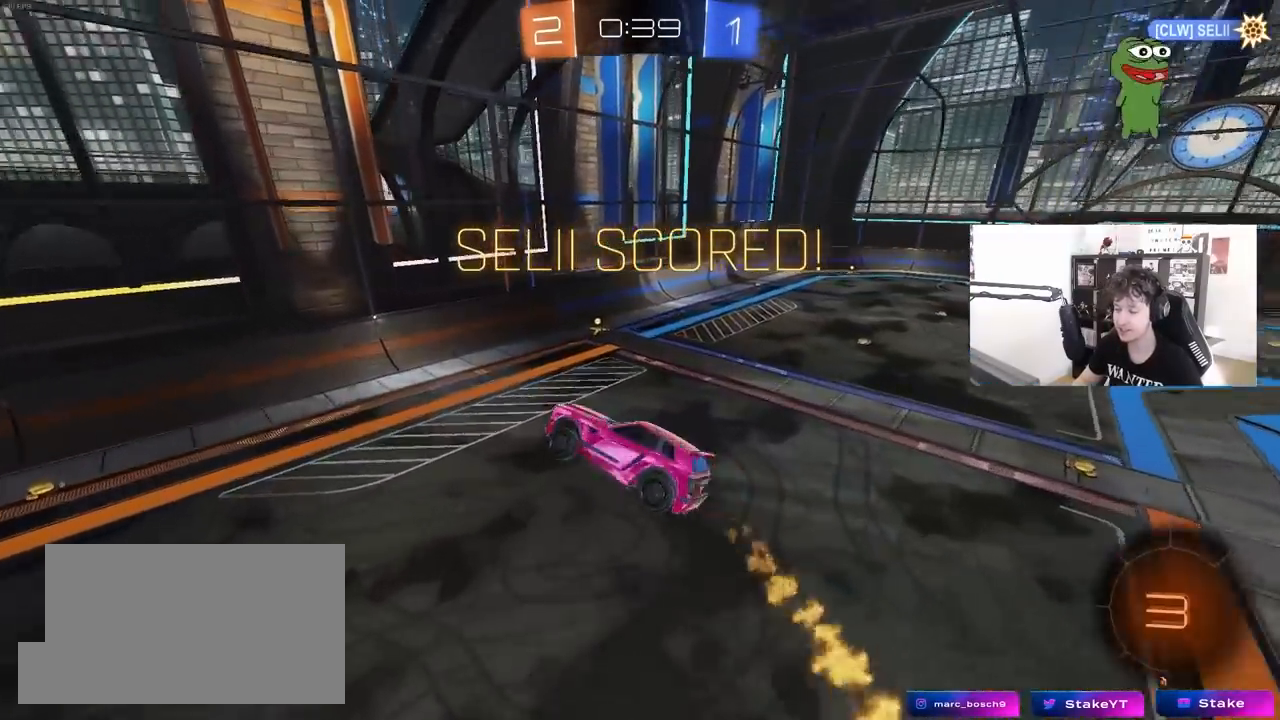
{"keys": [], "mouse": [], "mouse_move": "still", "events": [[33, "mouse_left", "up"], [117, "a", "down"], [117, "d", "up"], [117, "shift", "down"], [217, "a", "up"], [267, "shift", "up"]]}
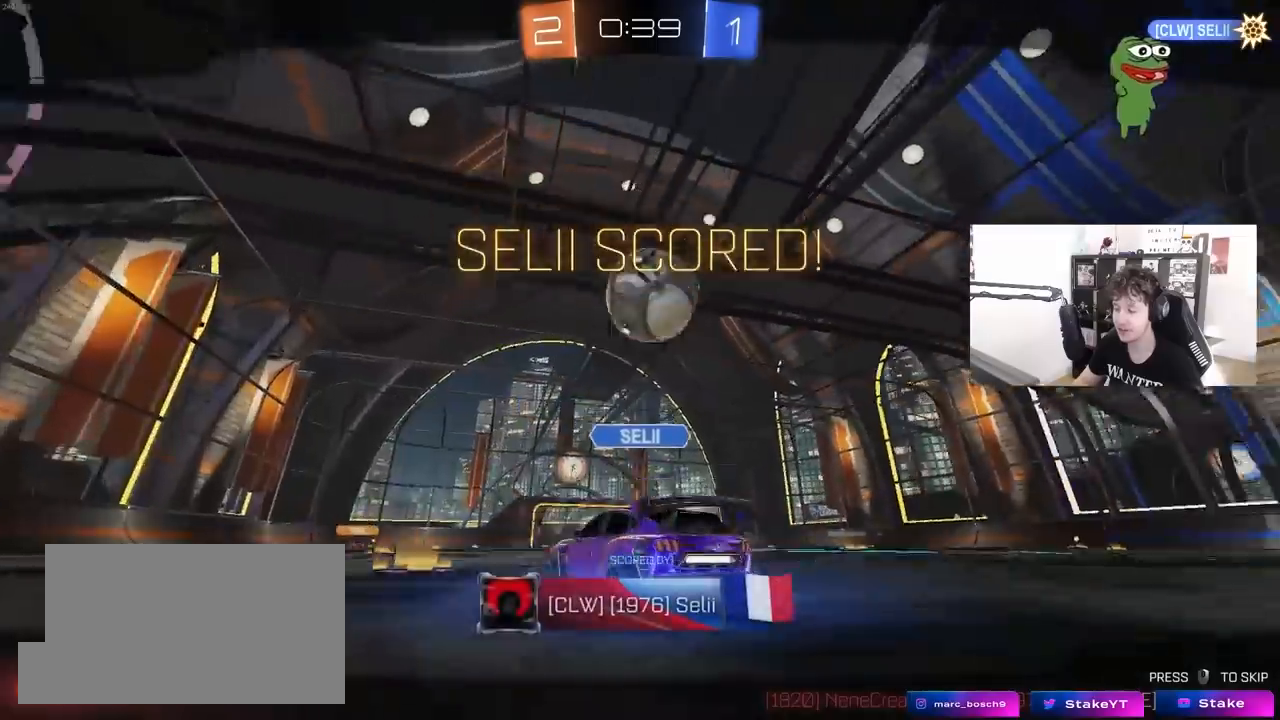
{"keys": [], "mouse": [], "mouse_move": "still", "events": []}
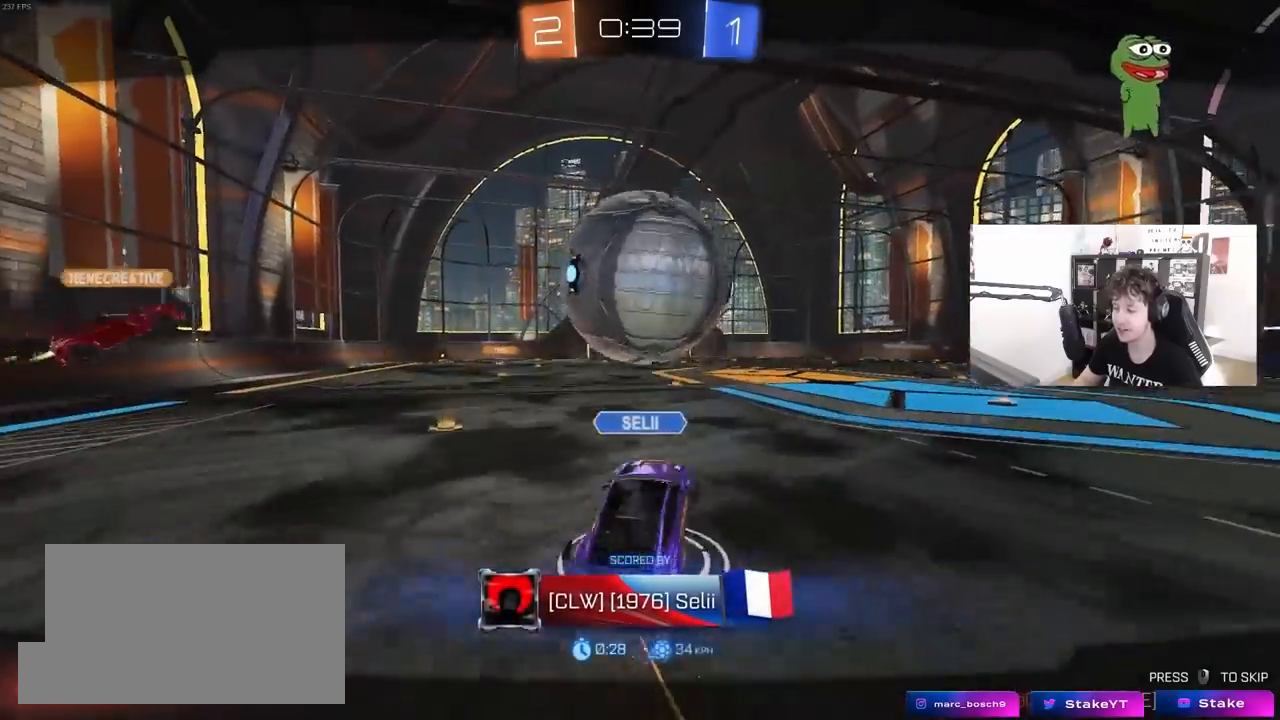
{"keys": [], "mouse": [], "mouse_move": "still", "events": []}
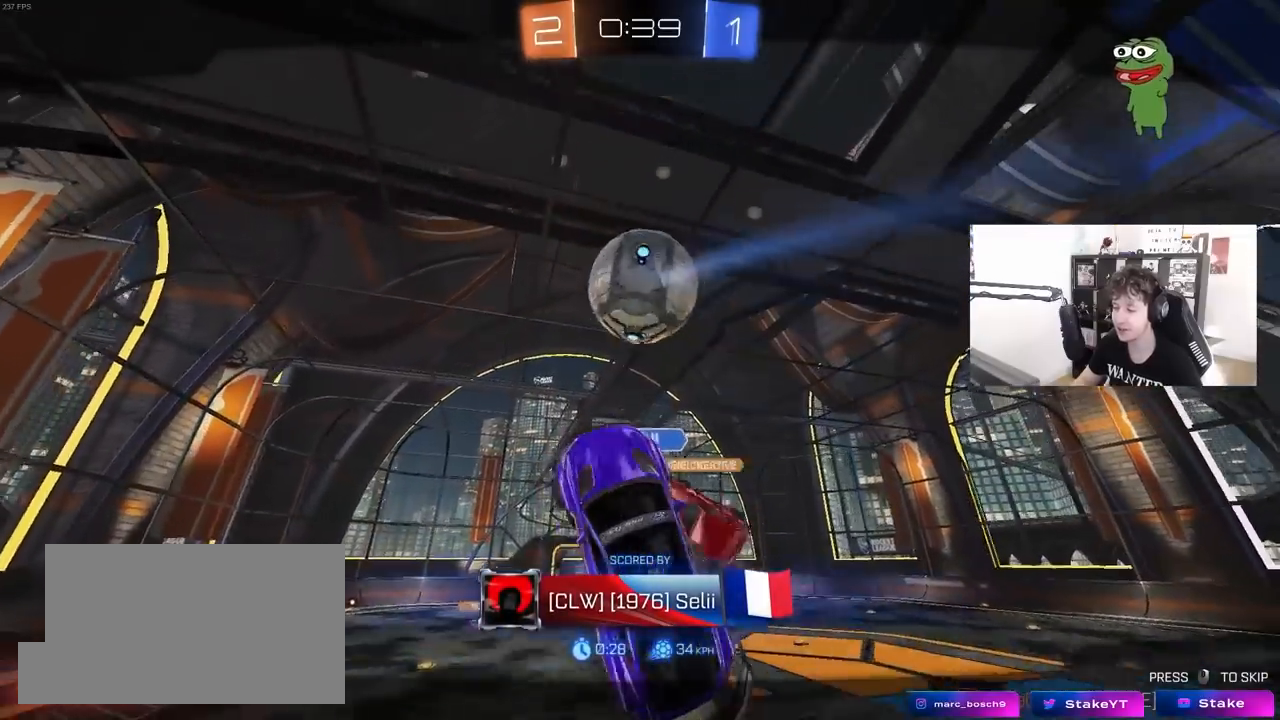
{"keys": [], "mouse": [], "mouse_move": "still", "events": []}
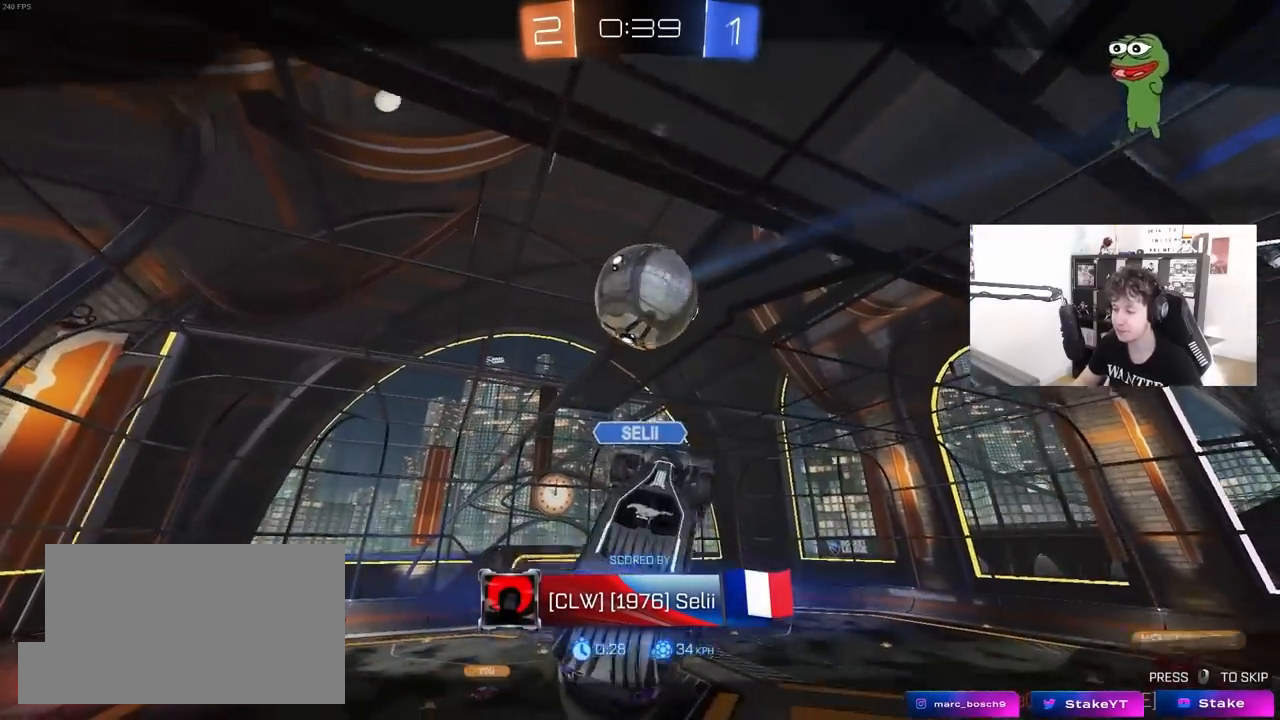
{"keys": [], "mouse": [], "mouse_move": "still", "events": []}
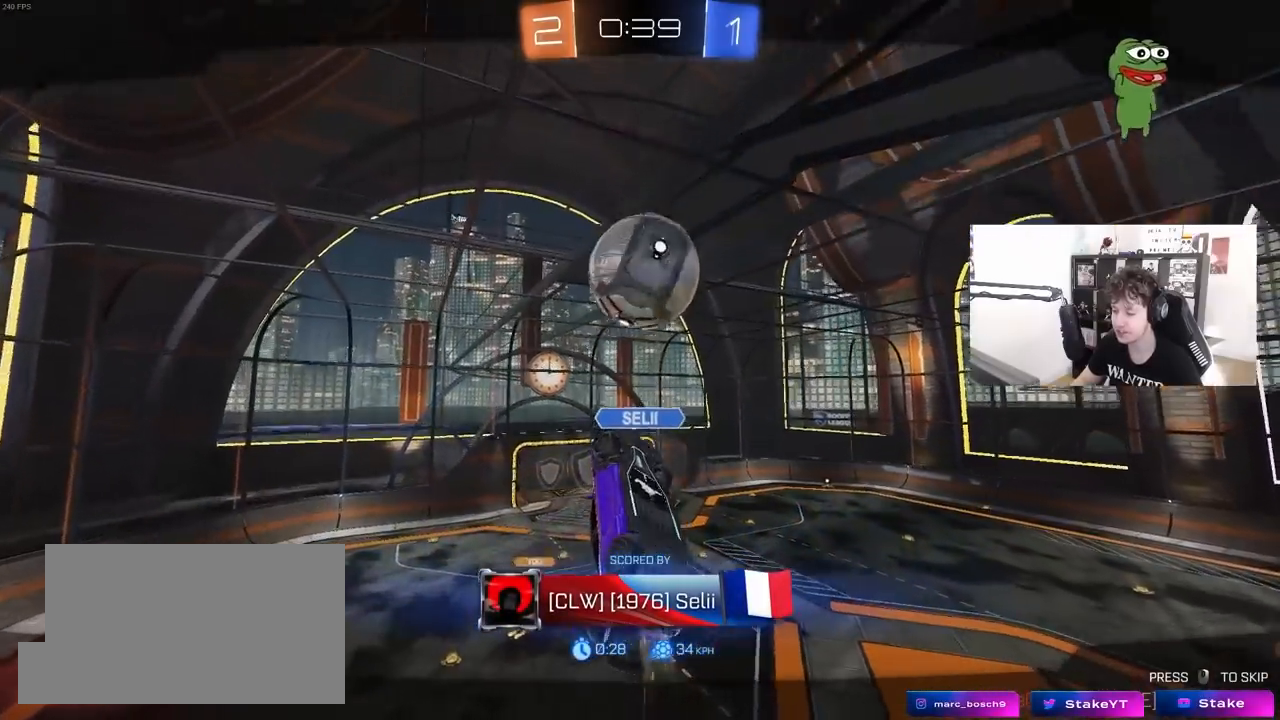
{"keys": [], "mouse": [], "mouse_move": "still", "events": []}
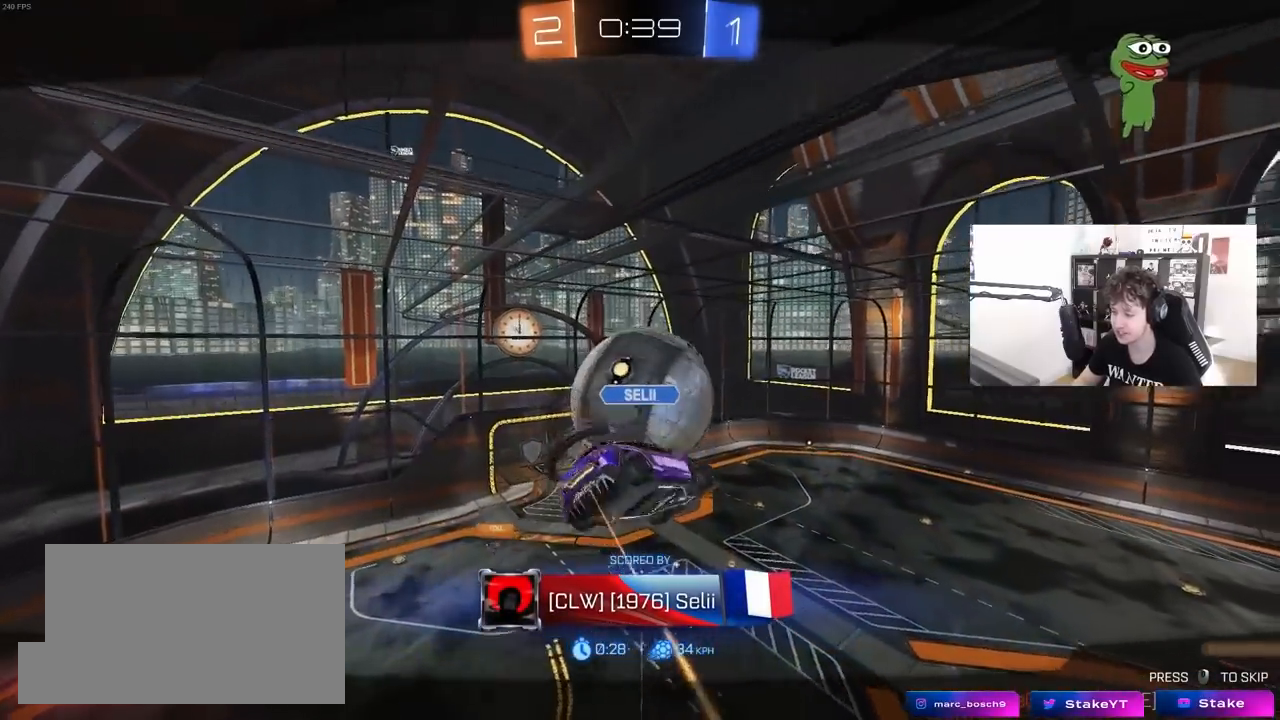
{"keys": [], "mouse": [], "mouse_move": "still", "events": []}
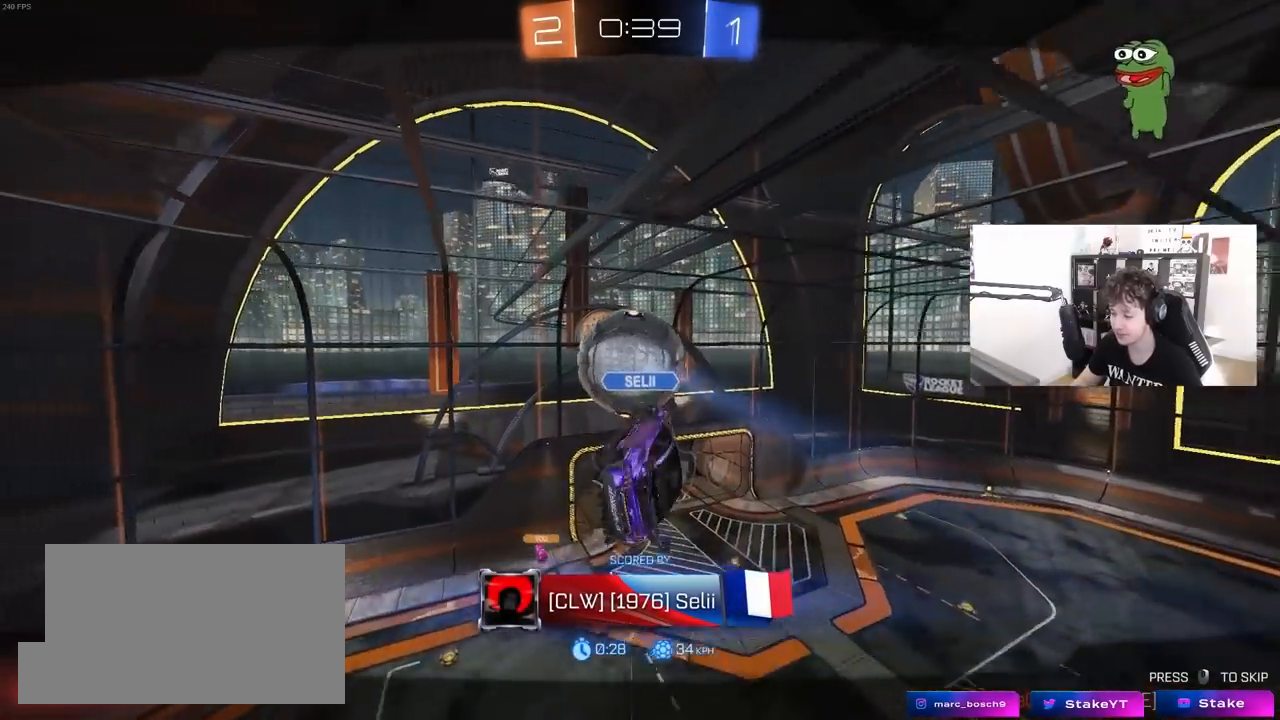
{"keys": [], "mouse": [], "mouse_move": "still", "events": []}
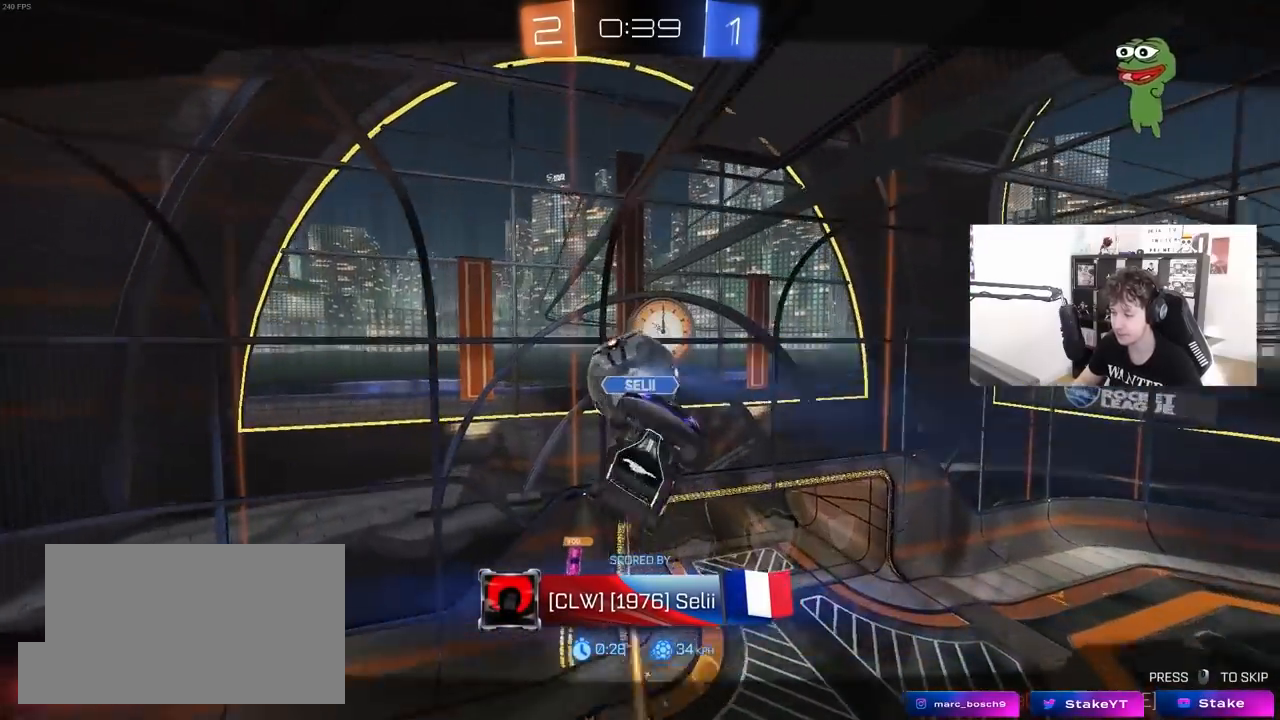
{"keys": [], "mouse": [], "mouse_move": "still", "events": []}
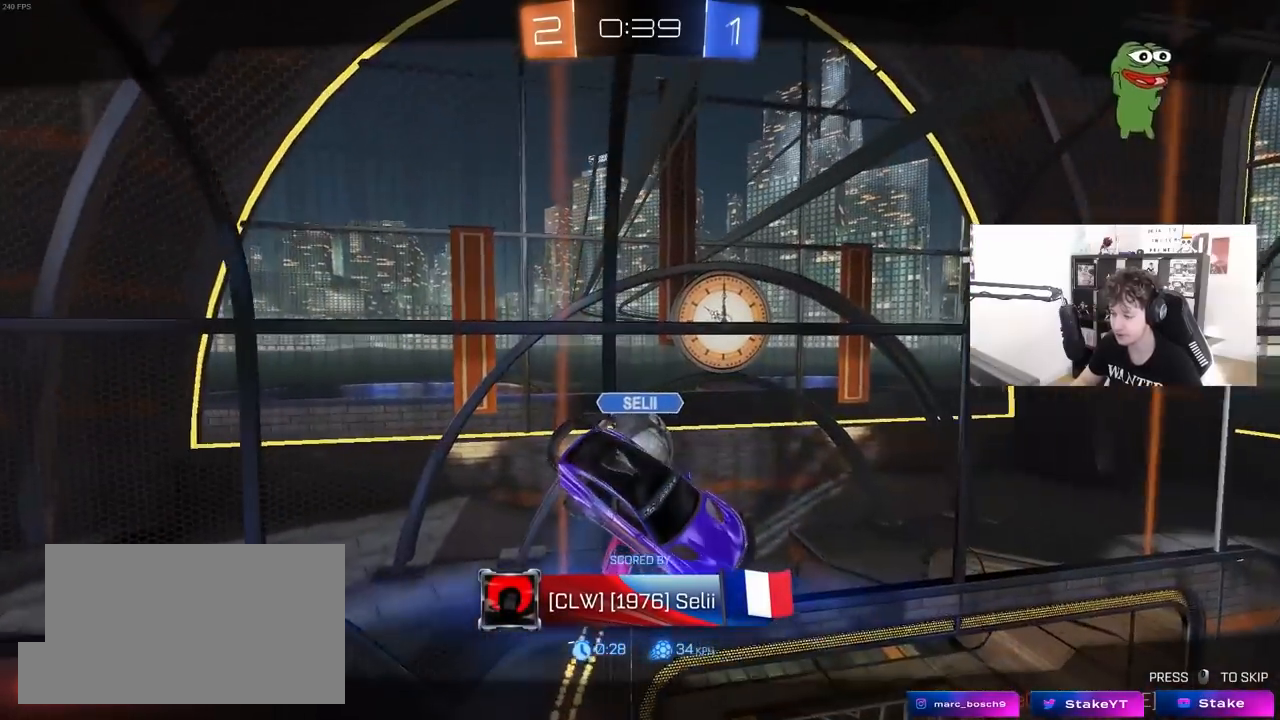
{"keys": [], "mouse": [], "mouse_move": "still", "events": []}
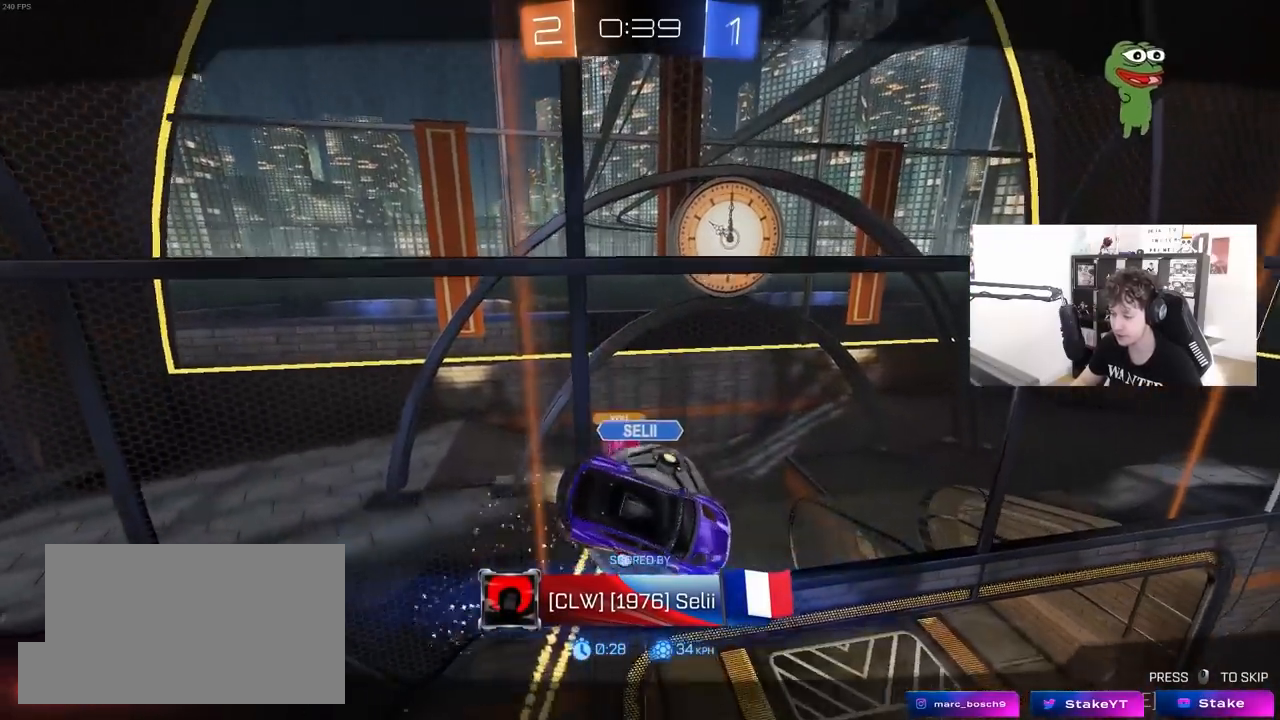
{"keys": [], "mouse": [], "mouse_move": "still", "events": []}
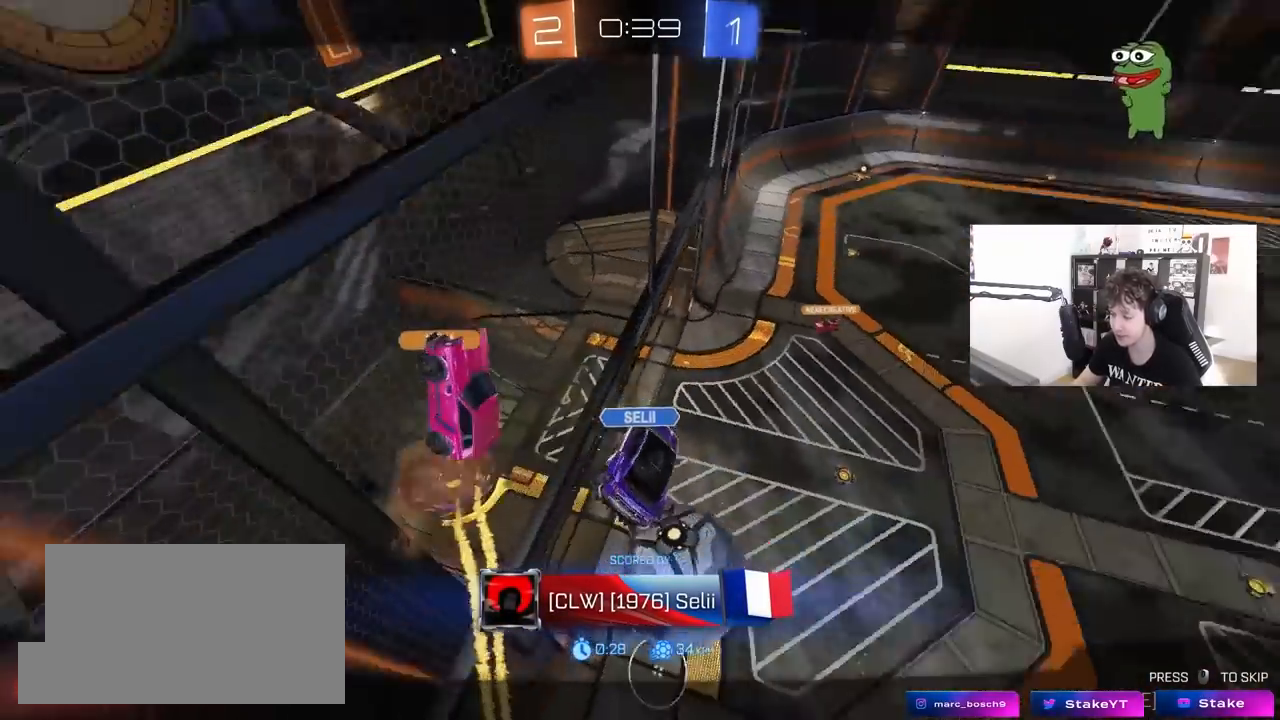
{"keys": [], "mouse": ["right"], "mouse_move": "still", "events": [[150, "mouse_right", "down"], [333, "mouse_right", "up"], [383, "mouse_right", "down"]]}
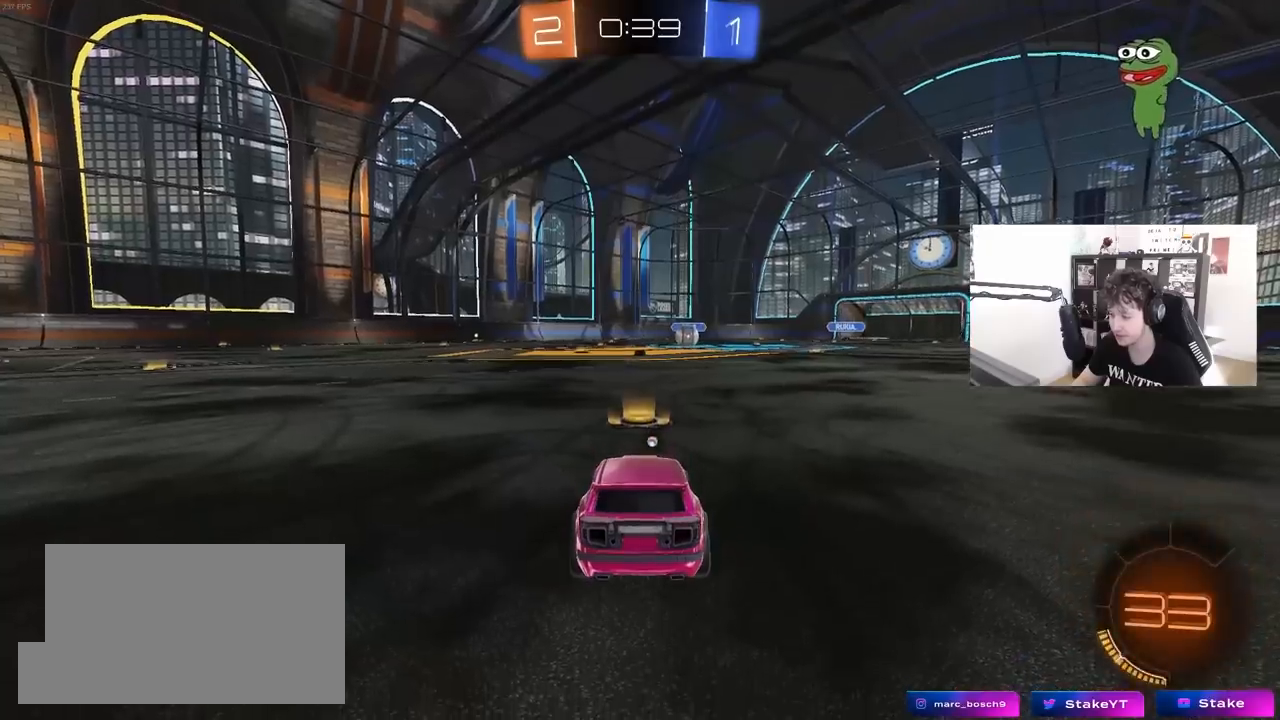
{"keys": [], "mouse": [], "mouse_move": "still", "events": [[67, "mouse_right", "up"], [217, "mouse_wheel", "down"], [267, "tab", "down"], [317, "mouse_wheel", "up"], [500, "tab", "up"]]}
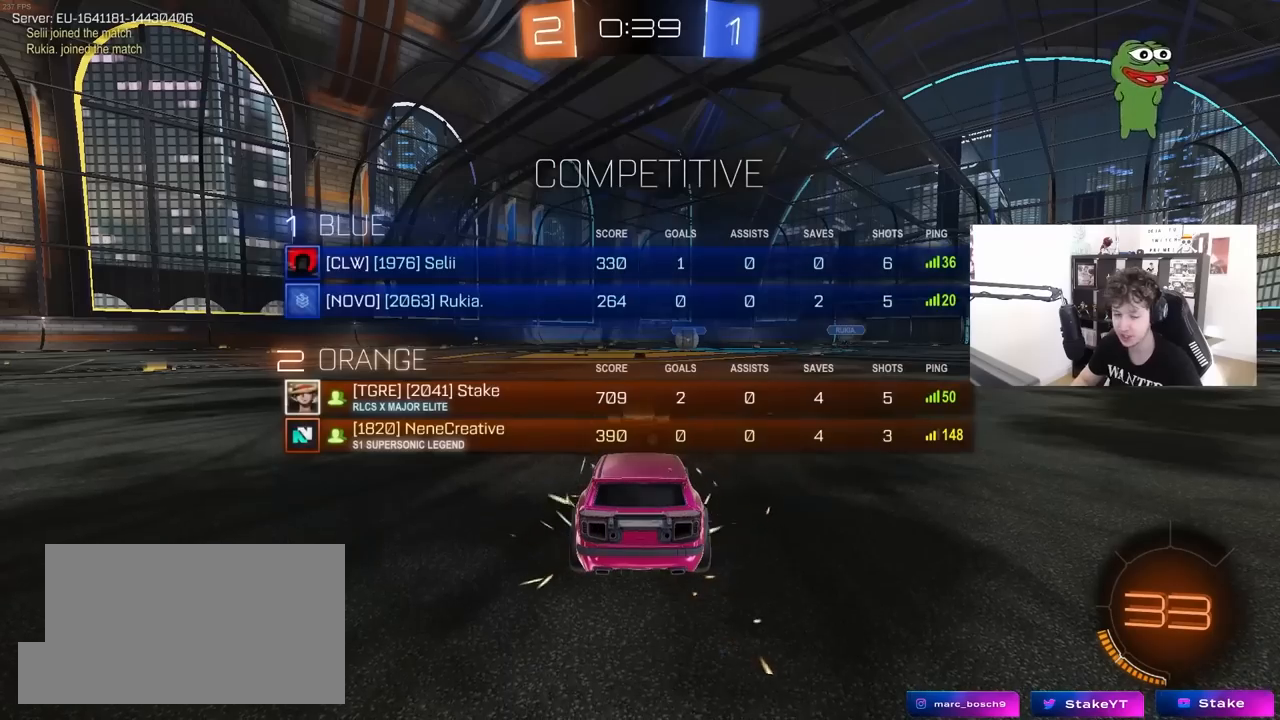
{"keys": ["tab"], "mouse": [], "mouse_move": "still", "events": [[283, "tab", "down"]]}
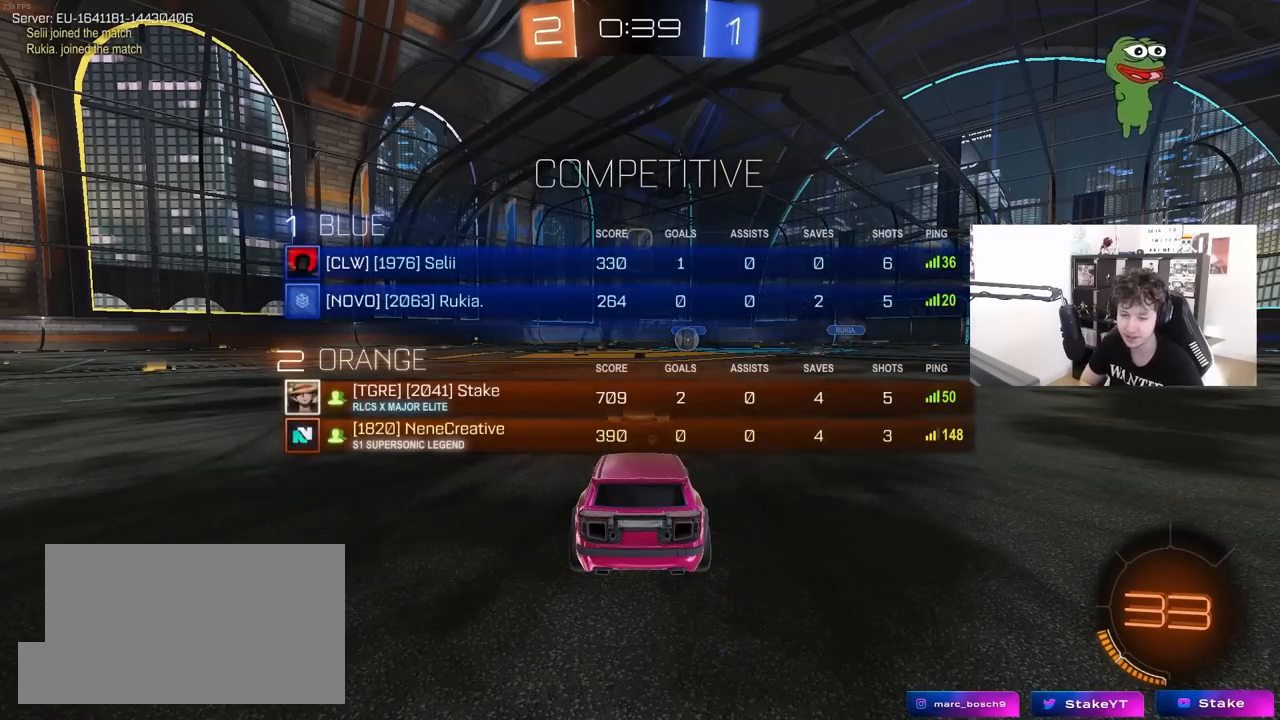
{"keys": ["tab"], "mouse": [], "mouse_move": "still", "events": [[100, "tab", "up"], [433, "tab", "down"]]}
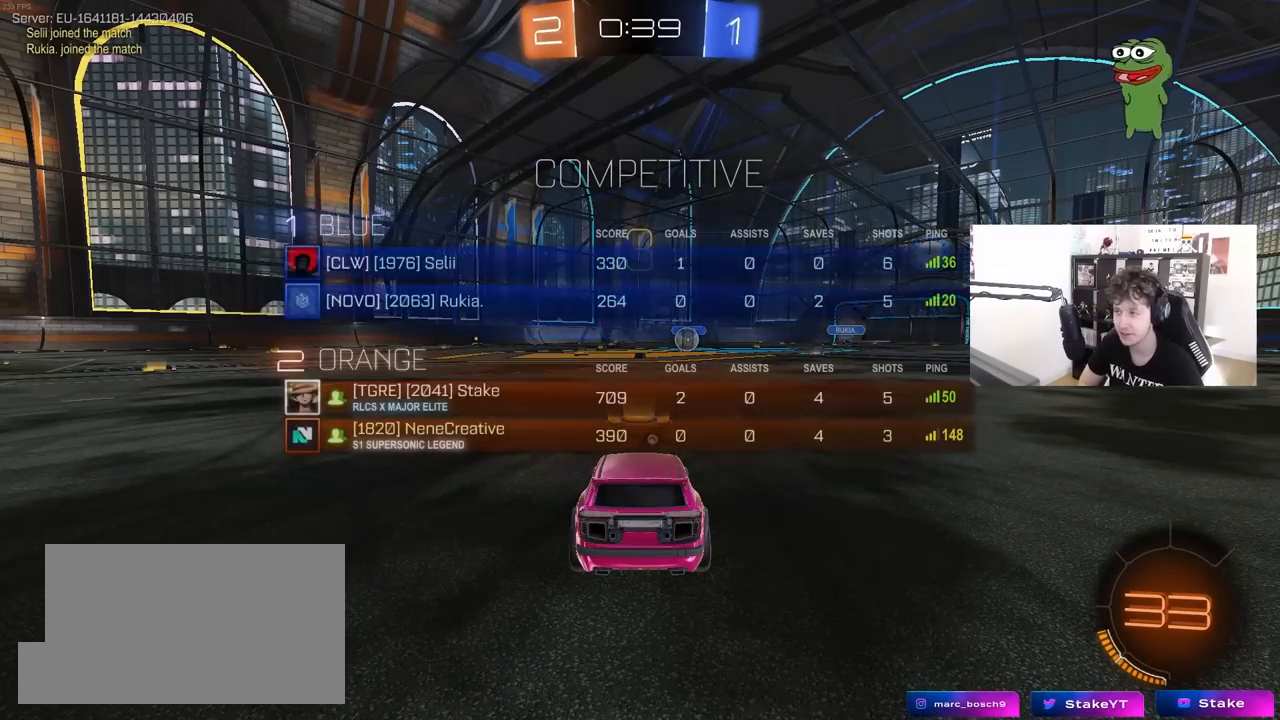
{"keys": ["tab"], "mouse": [], "mouse_move": "still", "events": [[167, "tab", "up"], [350, "tab", "down"]]}
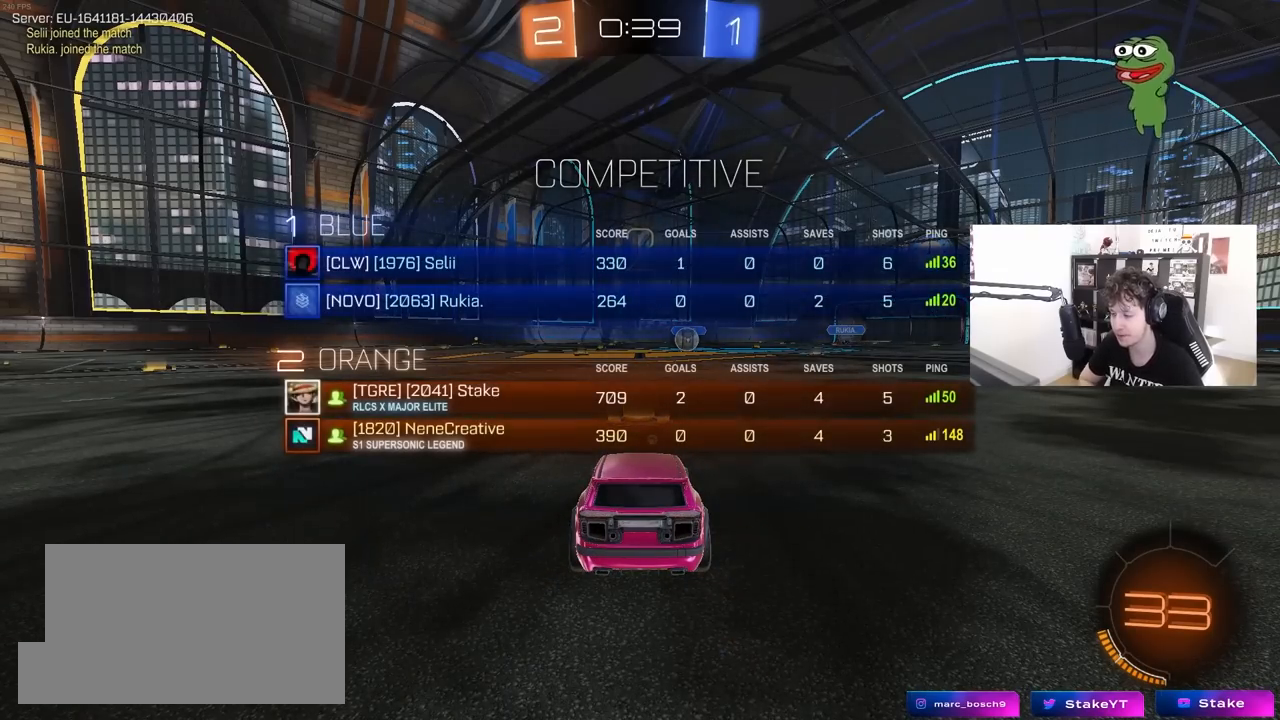
{"keys": ["tab"], "mouse": [], "mouse_move": "up-right", "events": [[83, "s", "down"], [233, "tab", "up"], [333, "s", "up"], [367, "tab", "down"]]}
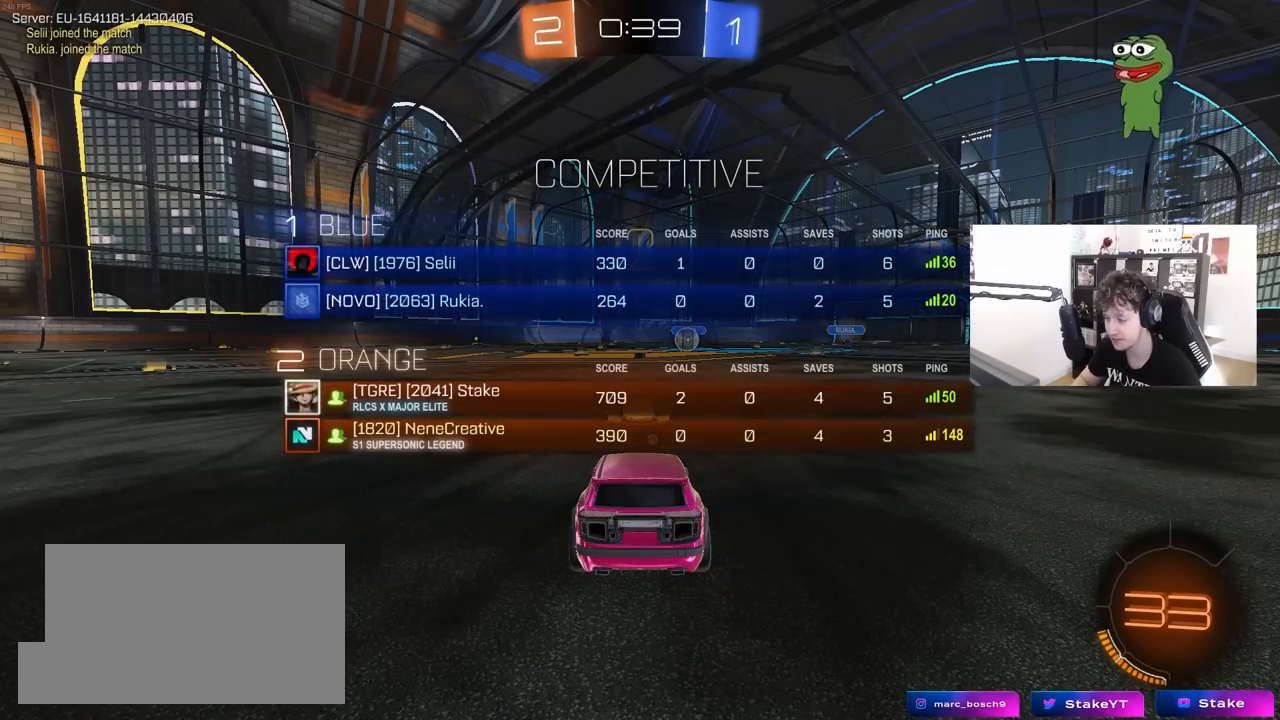
{"keys": ["s"], "mouse": [], "mouse_move": "down-right", "events": [[250, "s", "down"], [483, "tab", "up"]]}
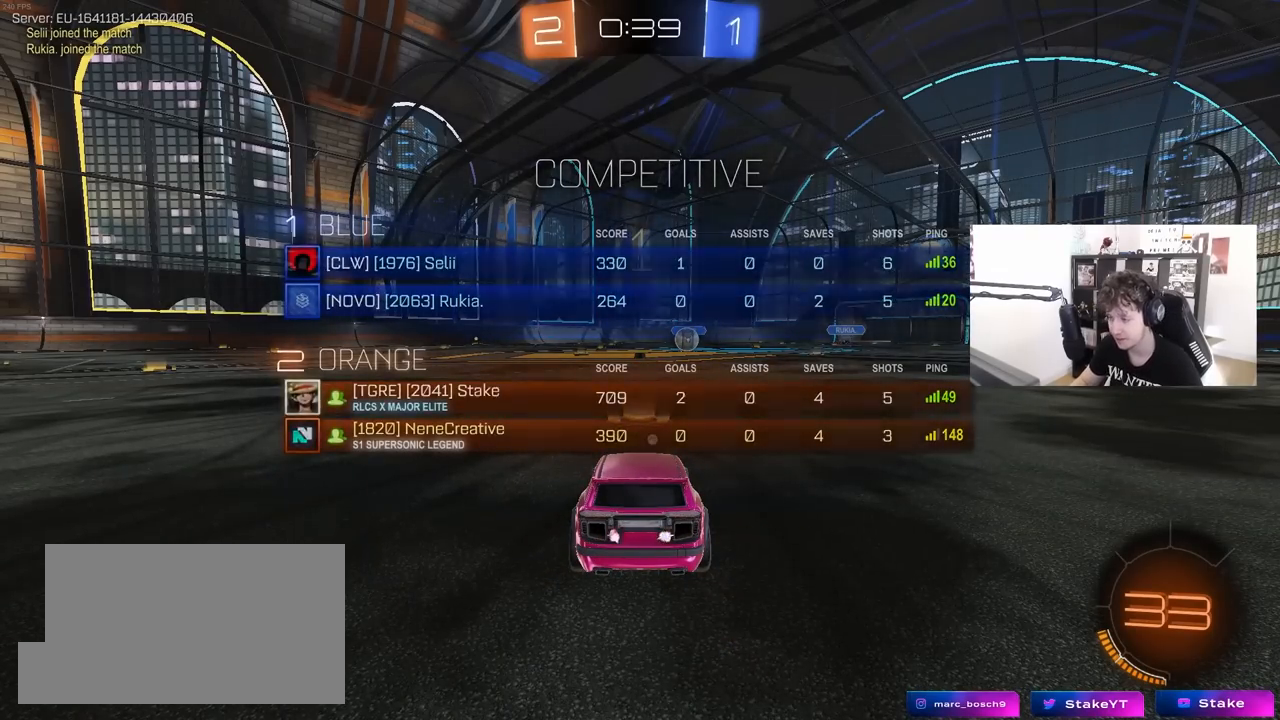
{"keys": ["s"], "mouse": [], "mouse_move": "right", "events": []}
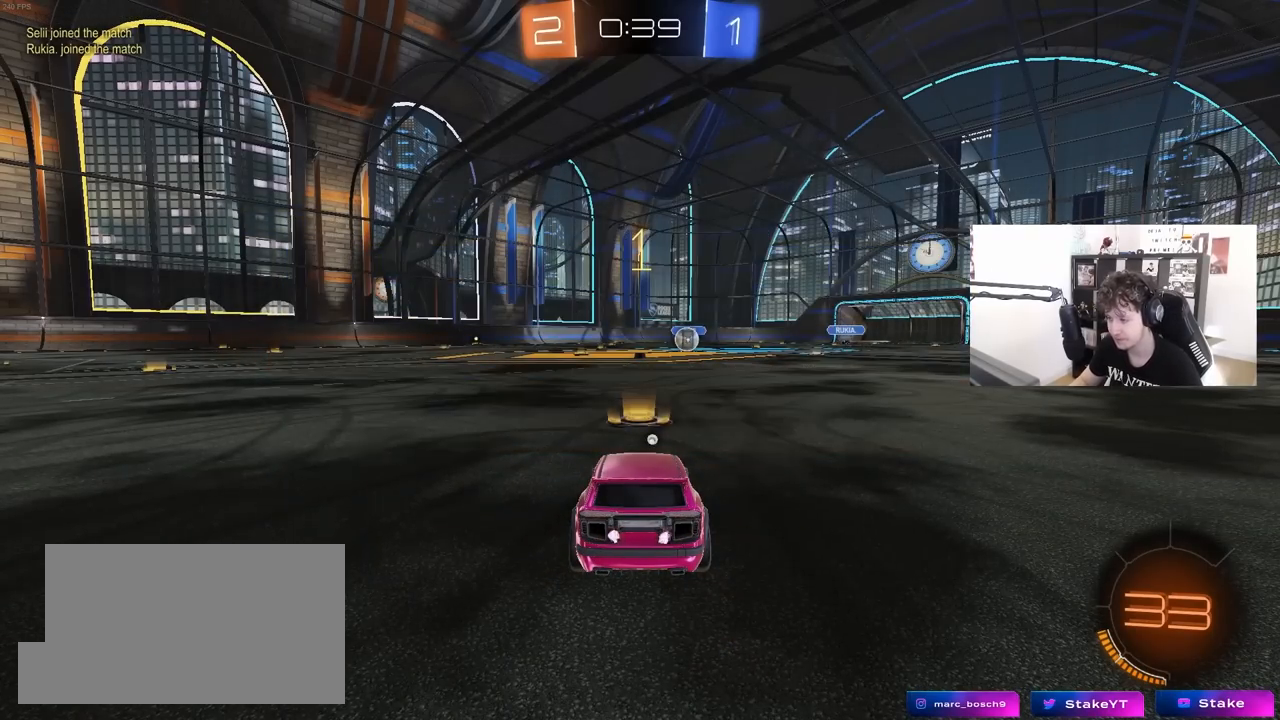
{"keys": ["s"], "mouse": ["right"], "mouse_move": "still", "events": [[183, "a", "down"], [283, "a", "up"], [417, "mouse_right", "down"]]}
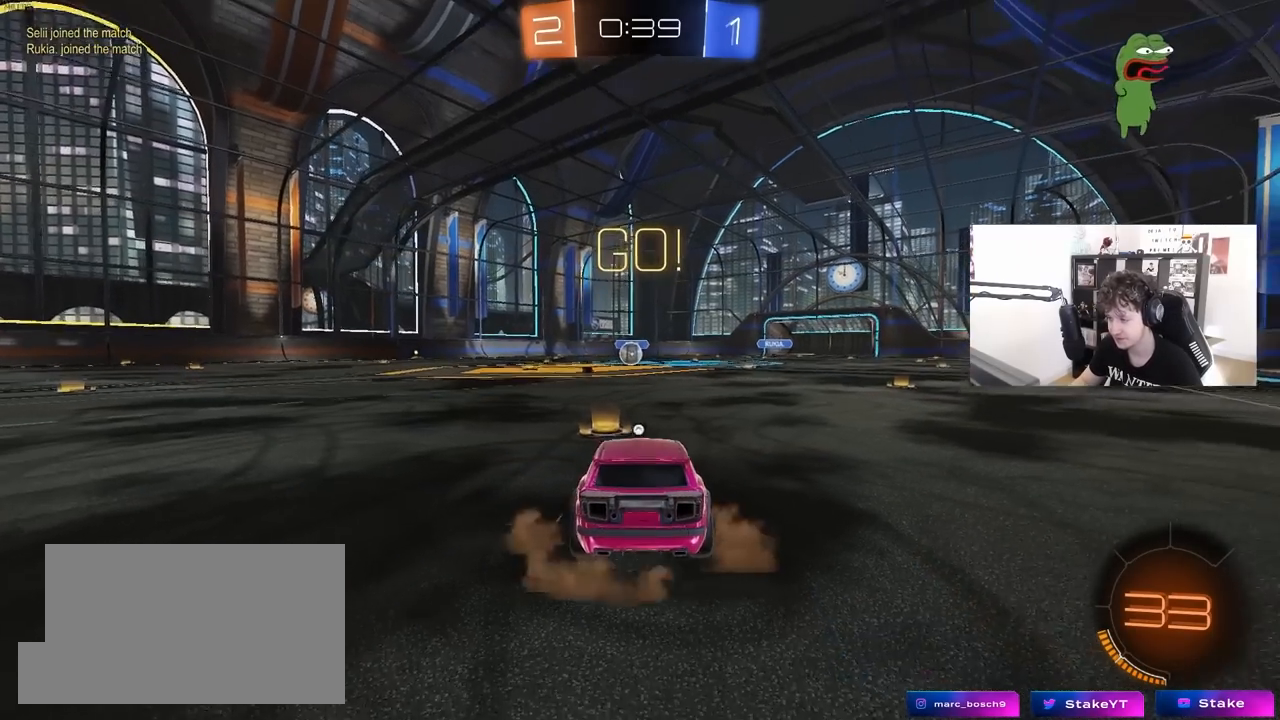
{"keys": ["a", "shift", "w"], "mouse": ["left"], "mouse_move": "still", "events": [[17, "mouse_right", "up"], [50, "mouse_right", "down"], [200, "mouse_right", "up"], [200, "s", "up"], [250, "mouse_left", "down"], [250, "space", "down"], [283, "d", "down"], [333, "a", "down"], [333, "shift", "down"], [333, "w", "down"], [383, "d", "up"], [383, "space", "up"]]}
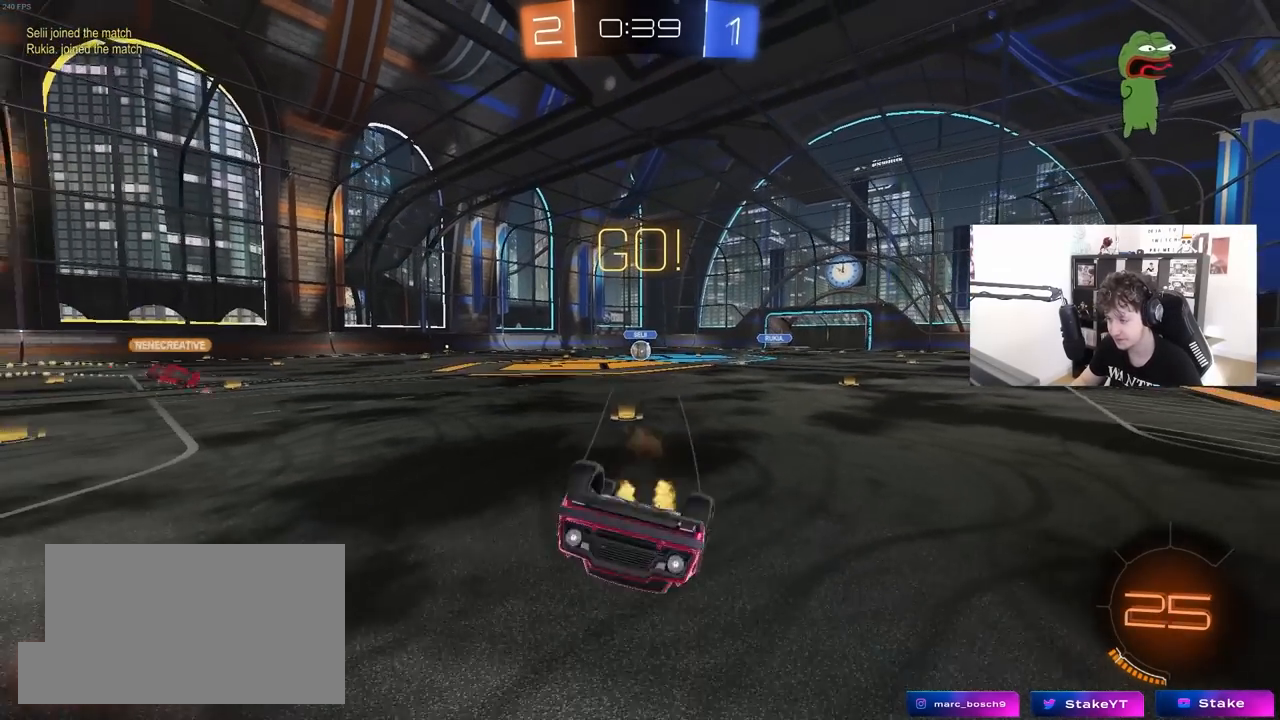
{"keys": ["w"], "mouse": ["left"], "mouse_move": "still", "events": [[400, "shift", "up"], [500, "a", "up"]]}
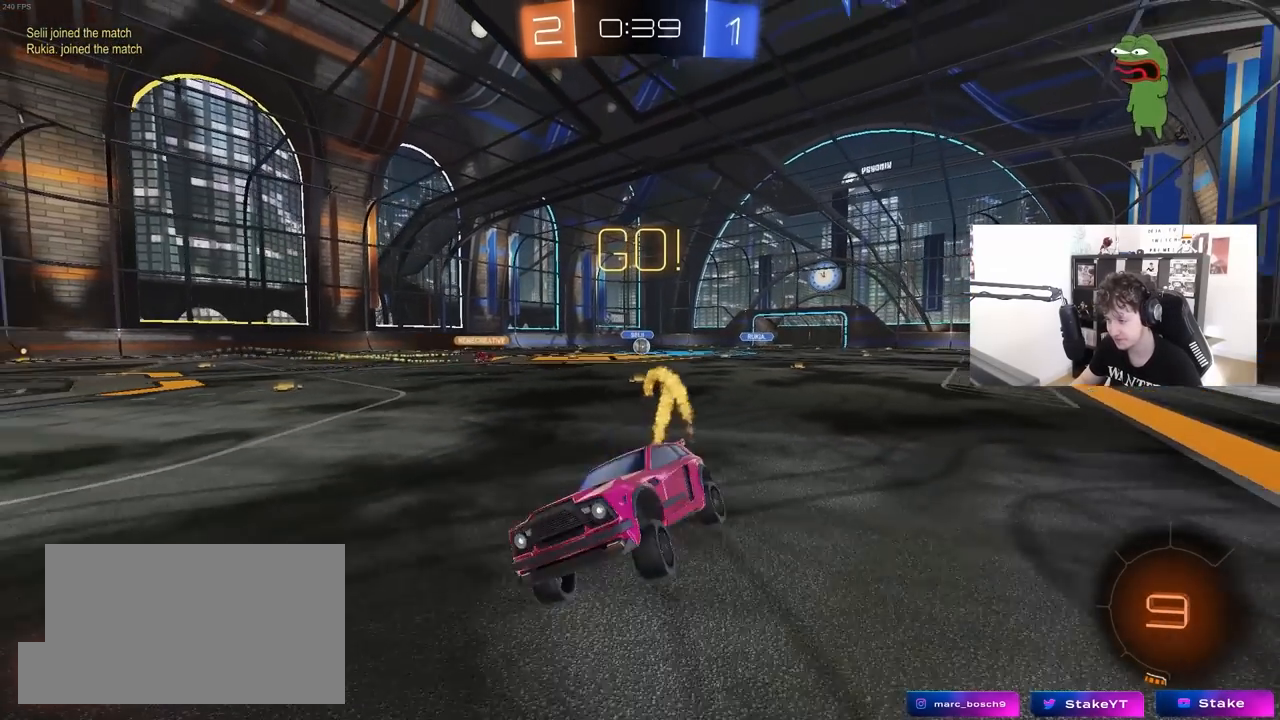
{"keys": ["d", "shift", "w"], "mouse": [], "mouse_move": "still", "events": [[233, "mouse_left", "up"], [283, "d", "down"], [317, "shift", "down"]]}